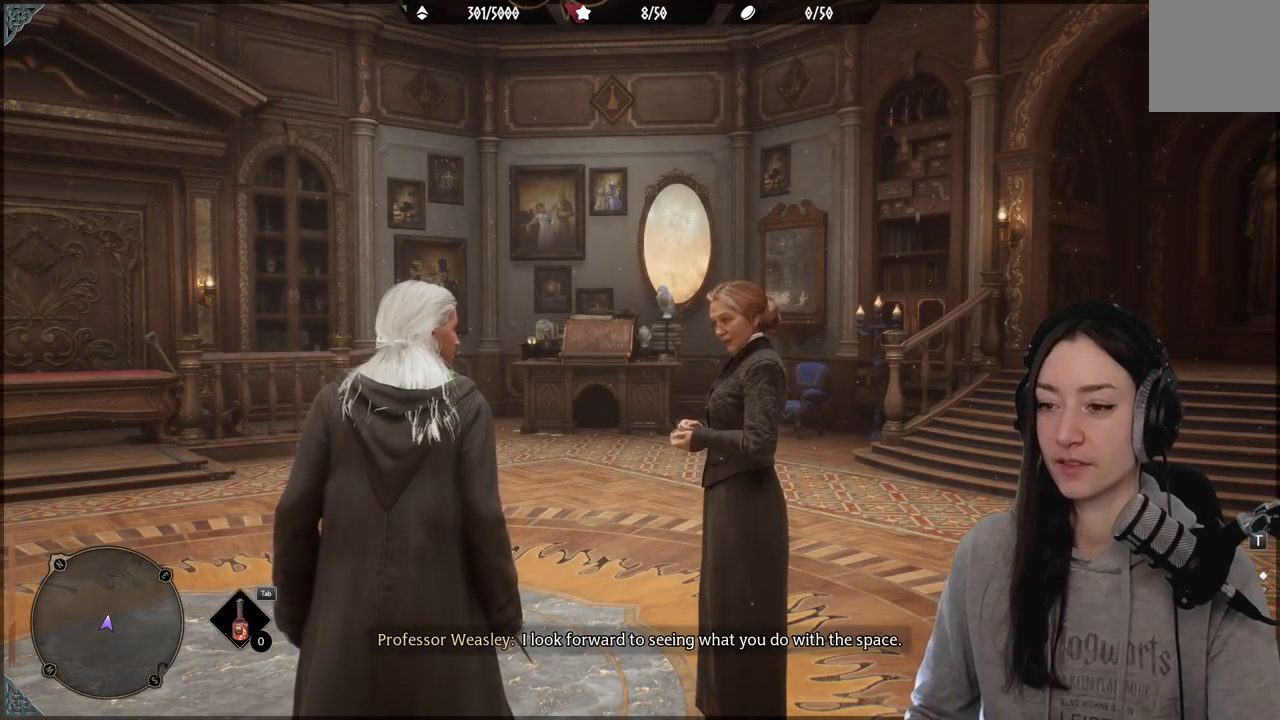
Gameplay with a controller (Xbox layout); each line is a JSON object with the inputs held at the frame after it. "events" lists button and stick changes between this image and that frame as [ms after this image, input, new state], when the widget could be followed in between.
{"buttons": [], "left_stick": "center", "right_stick": "down-left", "events": [[333, "right_stick", "down-left"]]}
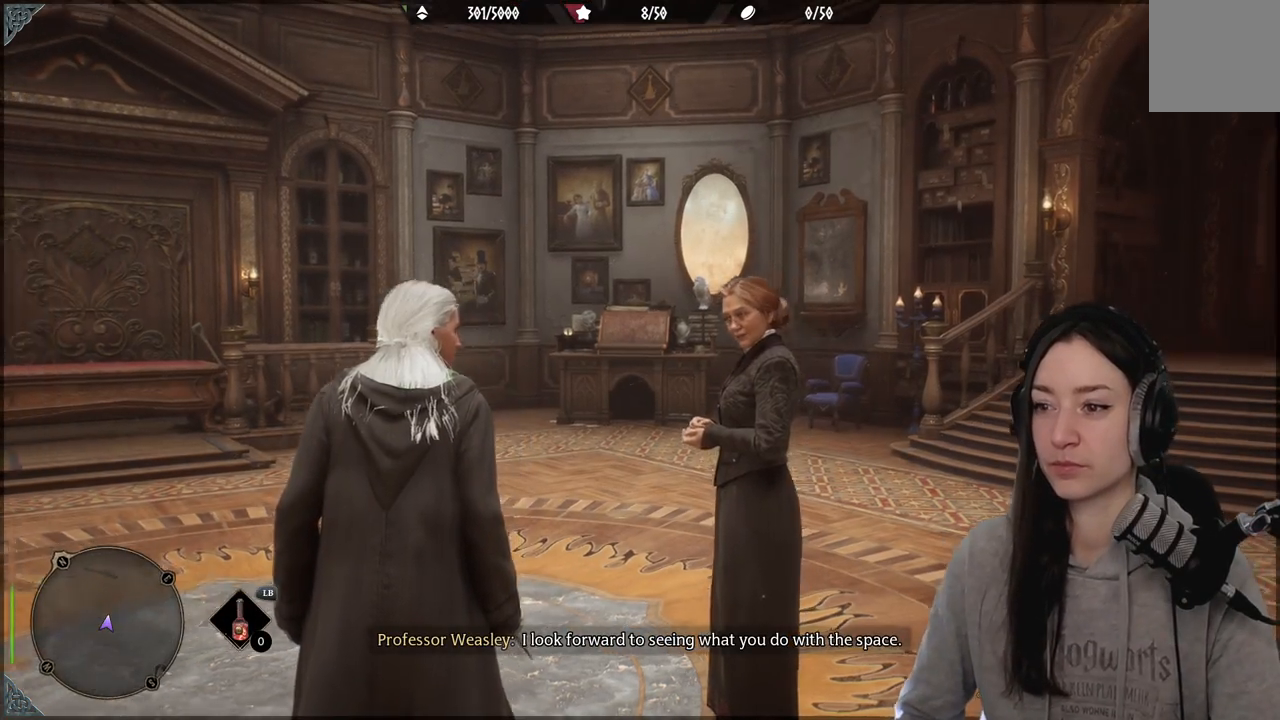
{"buttons": [], "left_stick": "center", "right_stick": "center", "events": [[350, "right_stick", "center"]]}
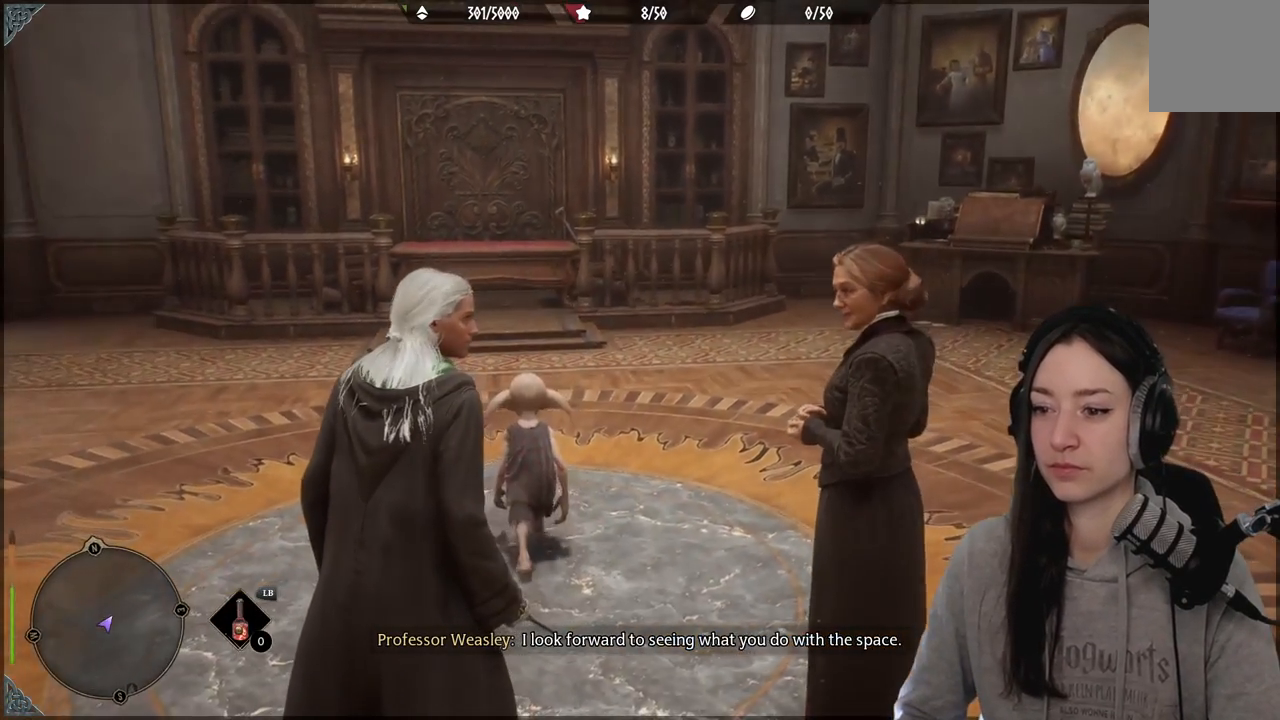
{"buttons": [], "left_stick": "center", "right_stick": "up-left", "events": [[200, "right_stick", "left"], [417, "right_stick", "up-left"]]}
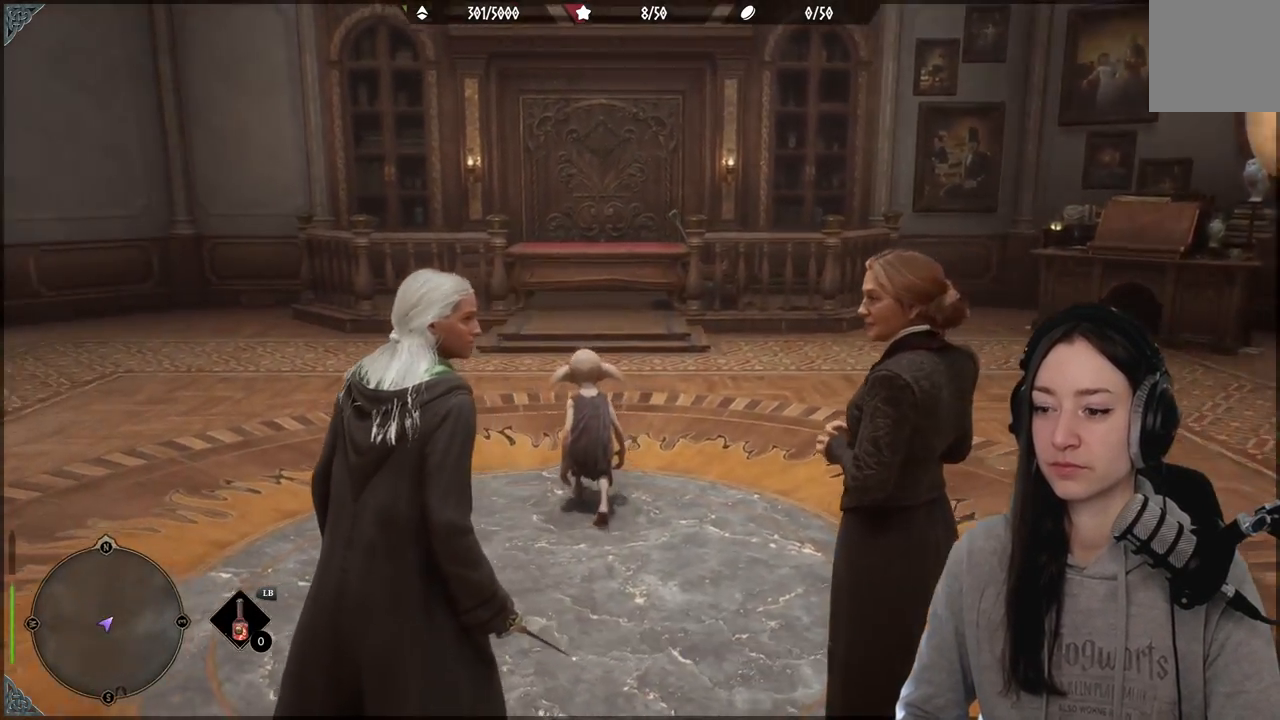
{"buttons": [], "left_stick": "center", "right_stick": "right", "events": [[17, "right_stick", "center"], [367, "right_stick", "up-right"], [433, "right_stick", "right"]]}
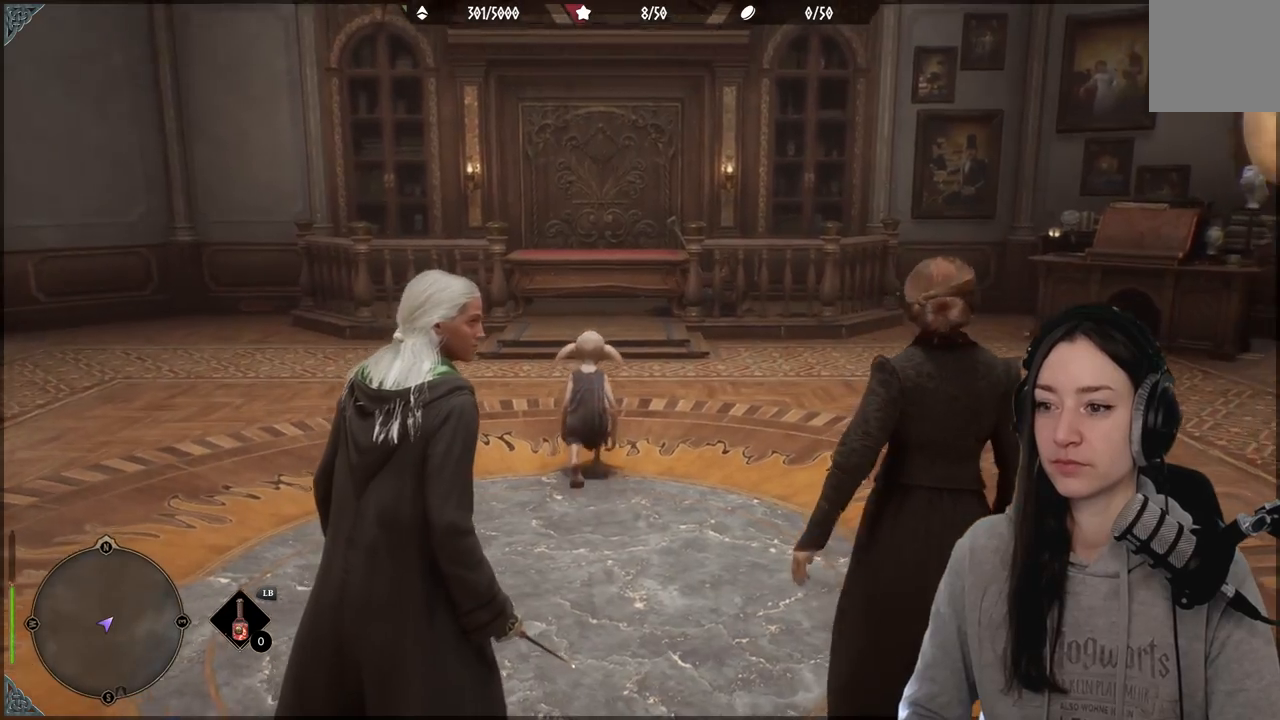
{"buttons": [], "left_stick": "center", "right_stick": "center", "events": [[350, "right_stick", "center"]]}
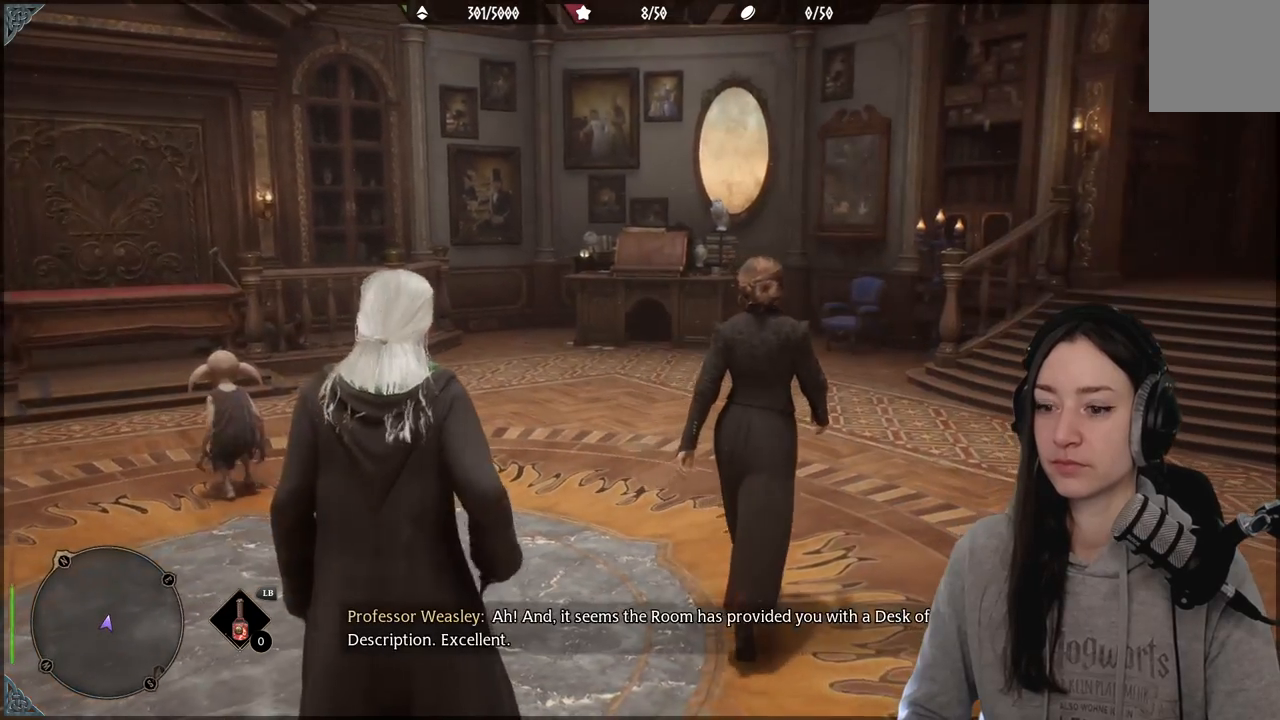
{"buttons": [], "left_stick": "up-right", "right_stick": "center", "events": [[483, "left_stick", "up-right"]]}
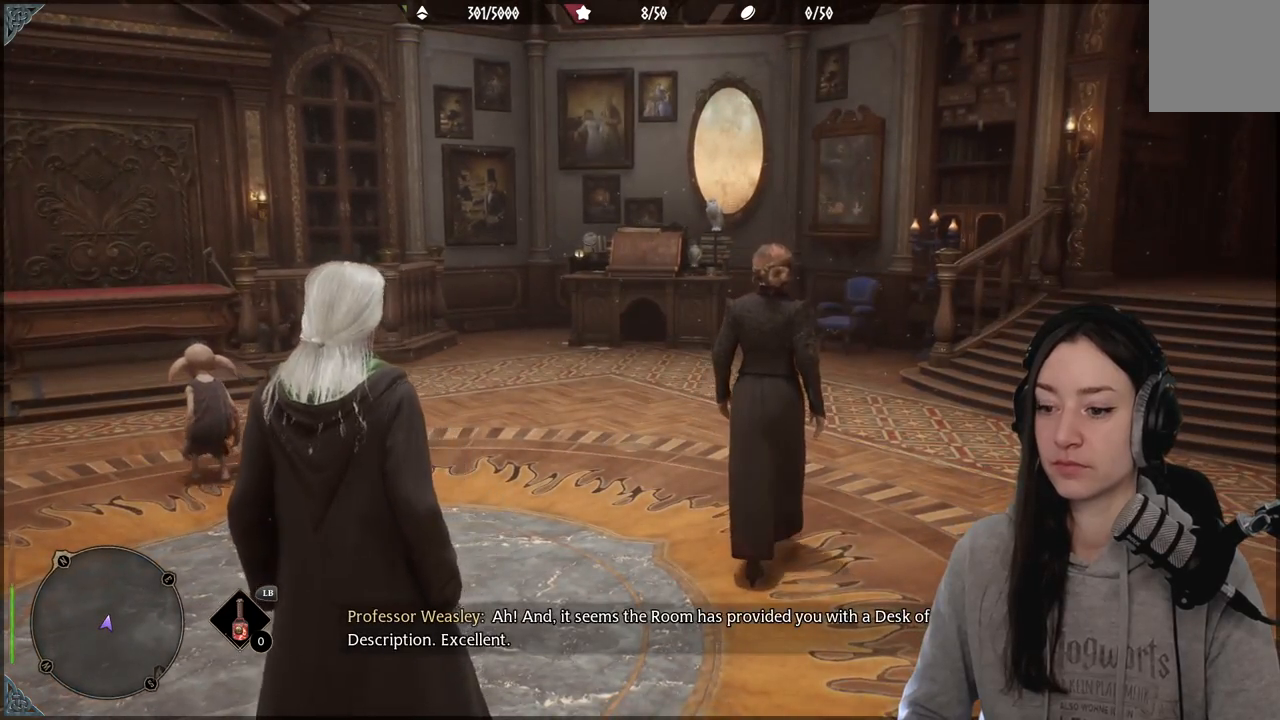
{"buttons": [], "left_stick": "up", "right_stick": "center", "events": [[150, "left_stick", "up"], [150, "right_stick", "up-right"], [300, "right_stick", "center"]]}
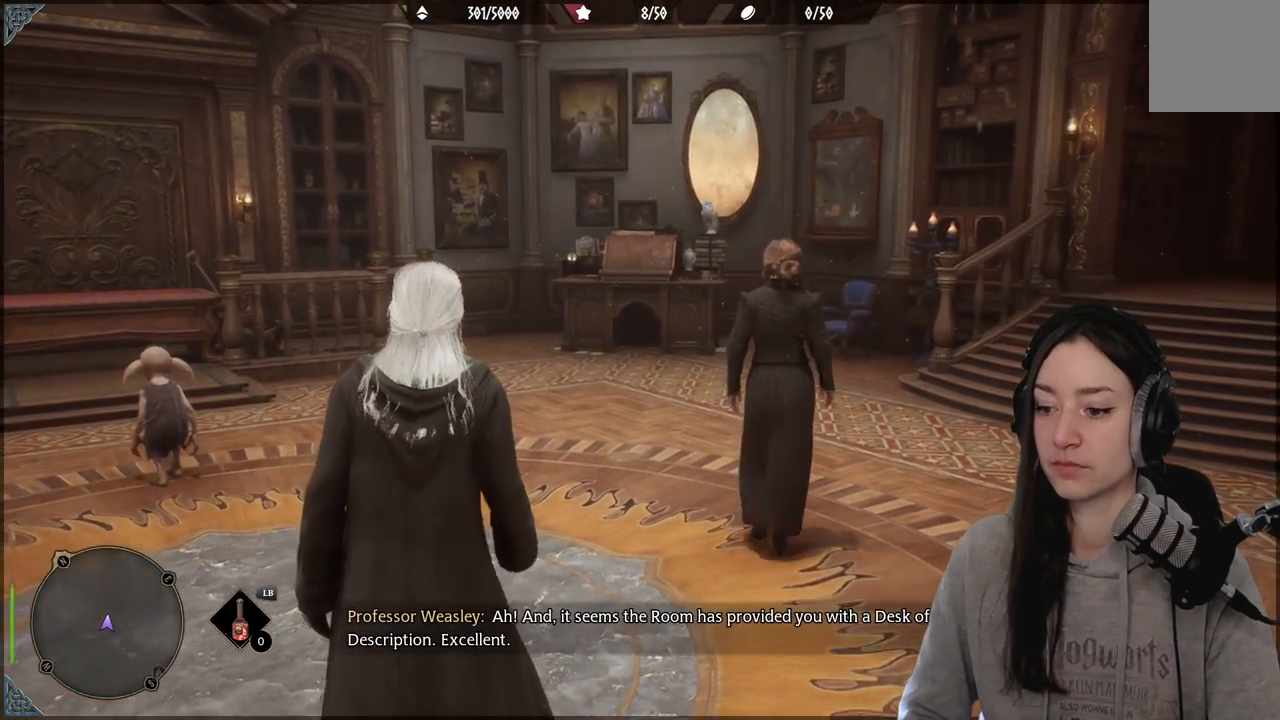
{"buttons": [], "left_stick": "up", "right_stick": "right", "events": [[100, "right_stick", "right"]]}
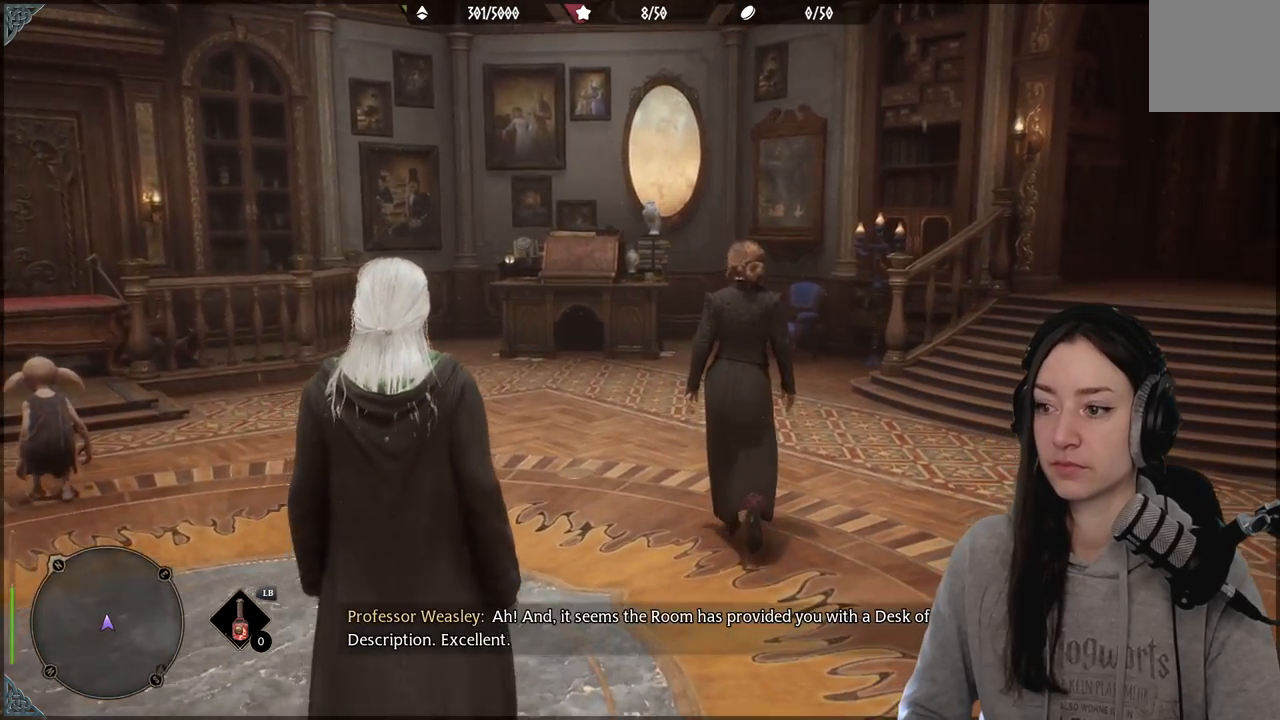
{"buttons": [], "left_stick": "up", "right_stick": "center", "events": [[400, "right_stick", "center"]]}
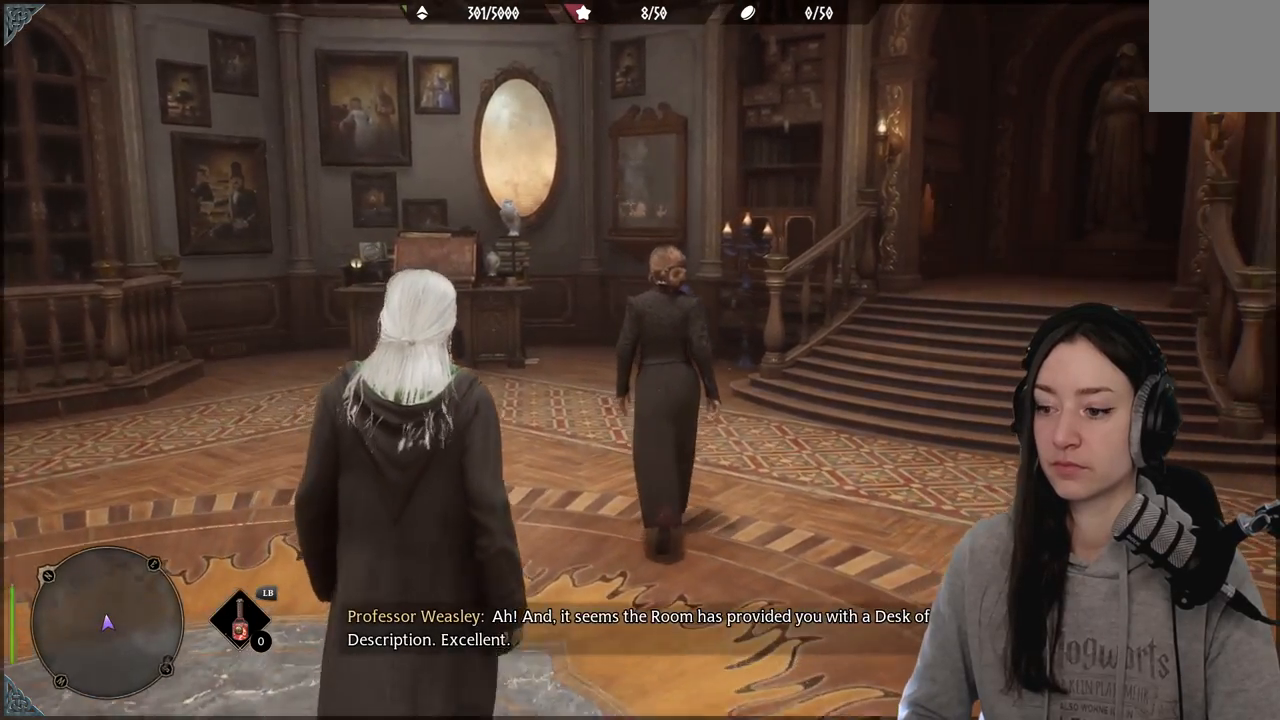
{"buttons": [], "left_stick": "up", "right_stick": "center", "events": []}
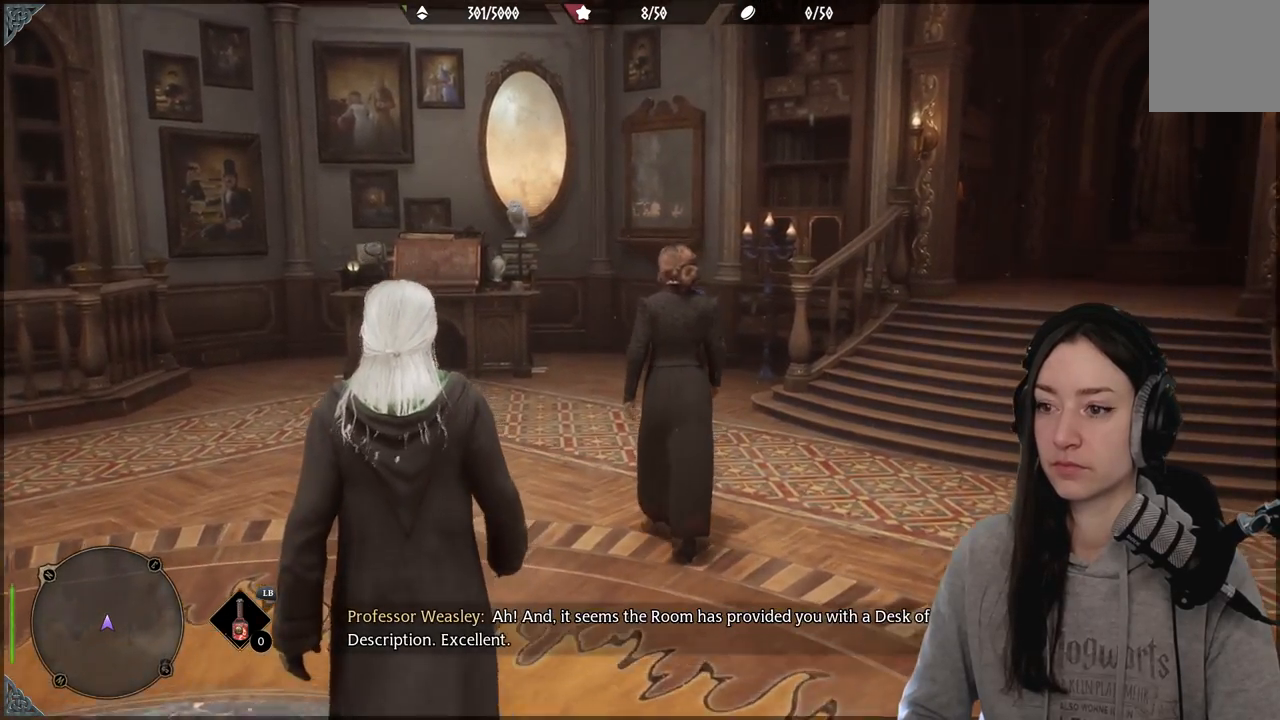
{"buttons": [], "left_stick": "up-left", "right_stick": "center", "events": [[483, "left_stick", "up-left"]]}
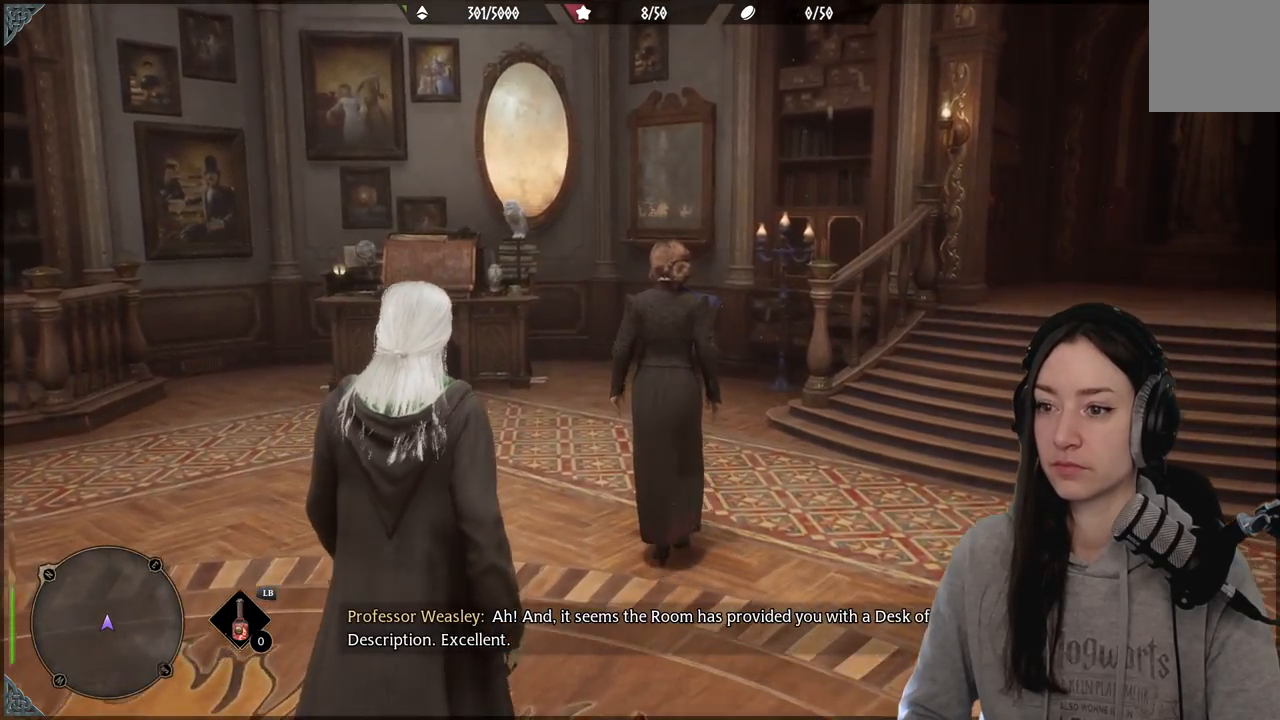
{"buttons": [], "left_stick": "up-left", "right_stick": "left", "events": [[200, "right_stick", "left"]]}
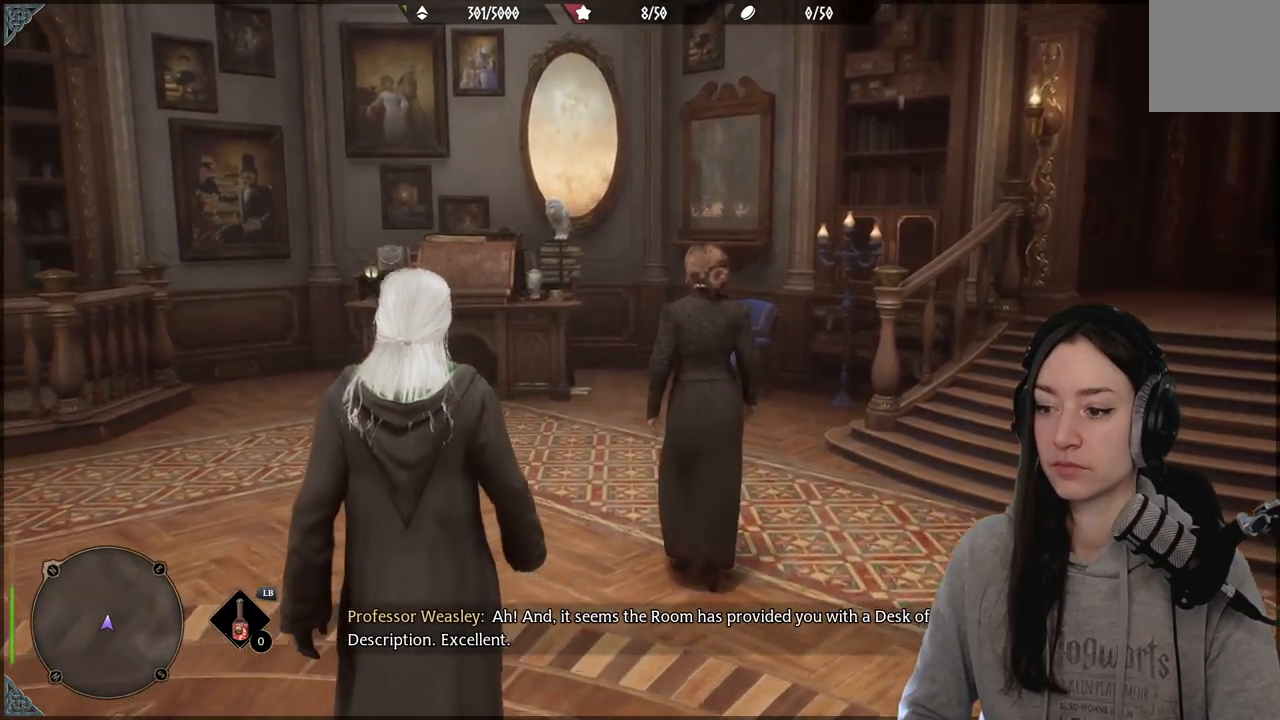
{"buttons": [], "left_stick": "up-left", "right_stick": "center", "events": [[500, "right_stick", "center"]]}
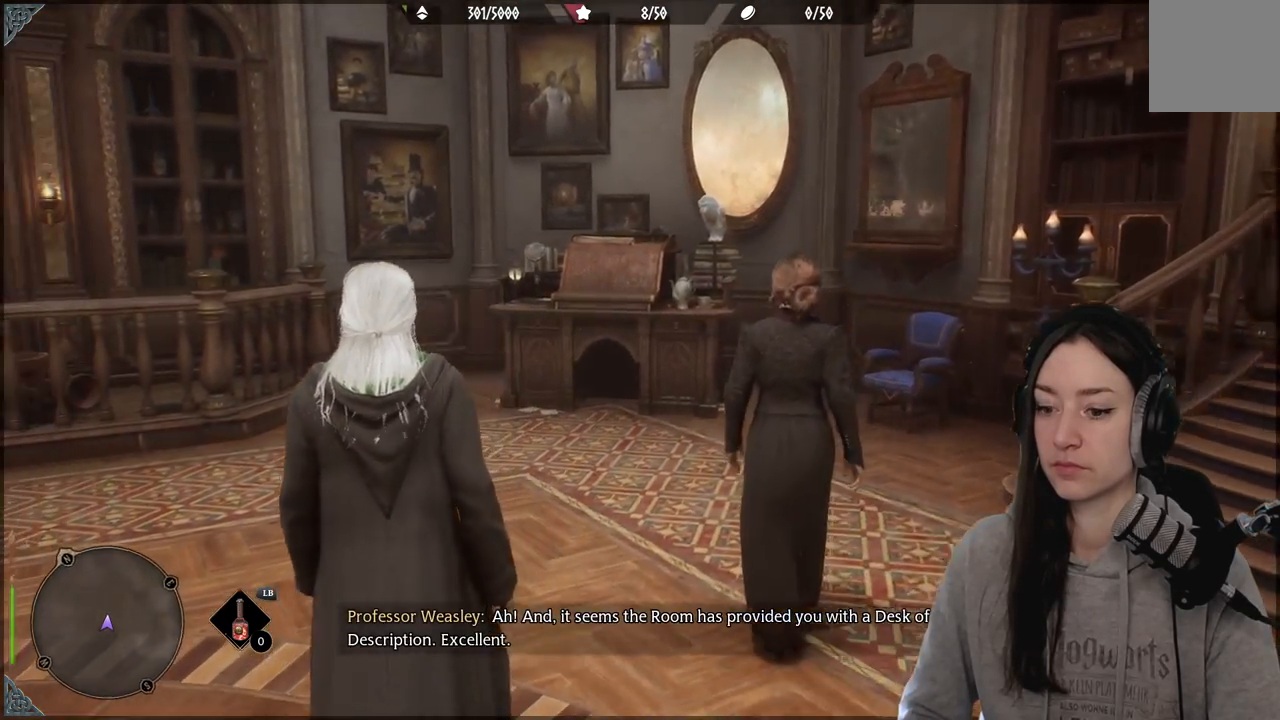
{"buttons": [], "left_stick": "up-left", "right_stick": "center", "events": []}
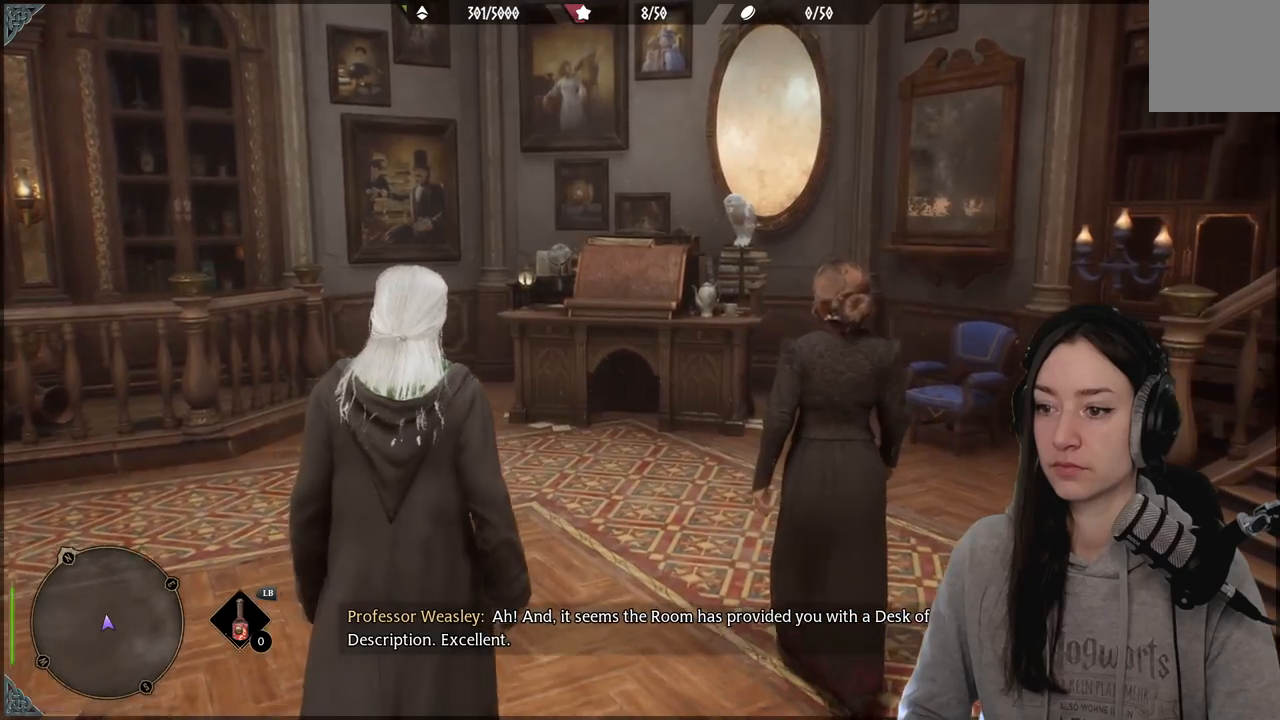
{"buttons": [], "left_stick": "up-left", "right_stick": "right", "events": [[233, "right_stick", "right"]]}
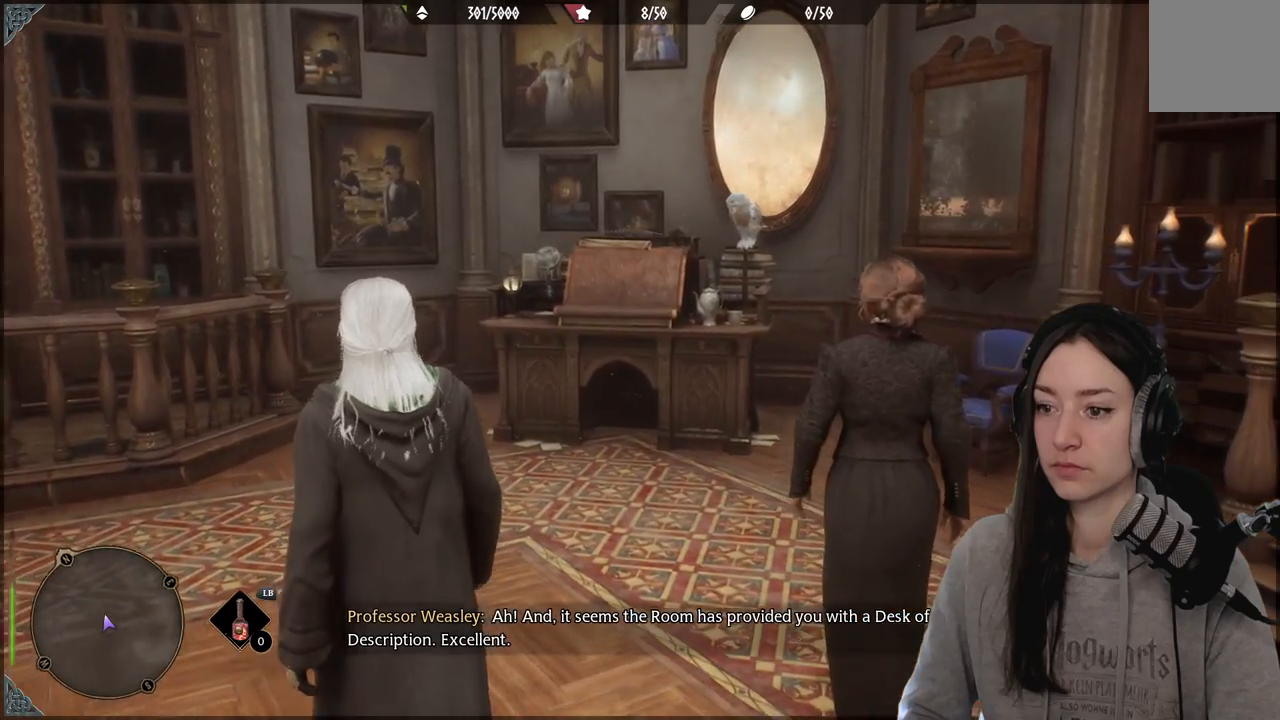
{"buttons": [], "left_stick": "up-left", "right_stick": "right", "events": []}
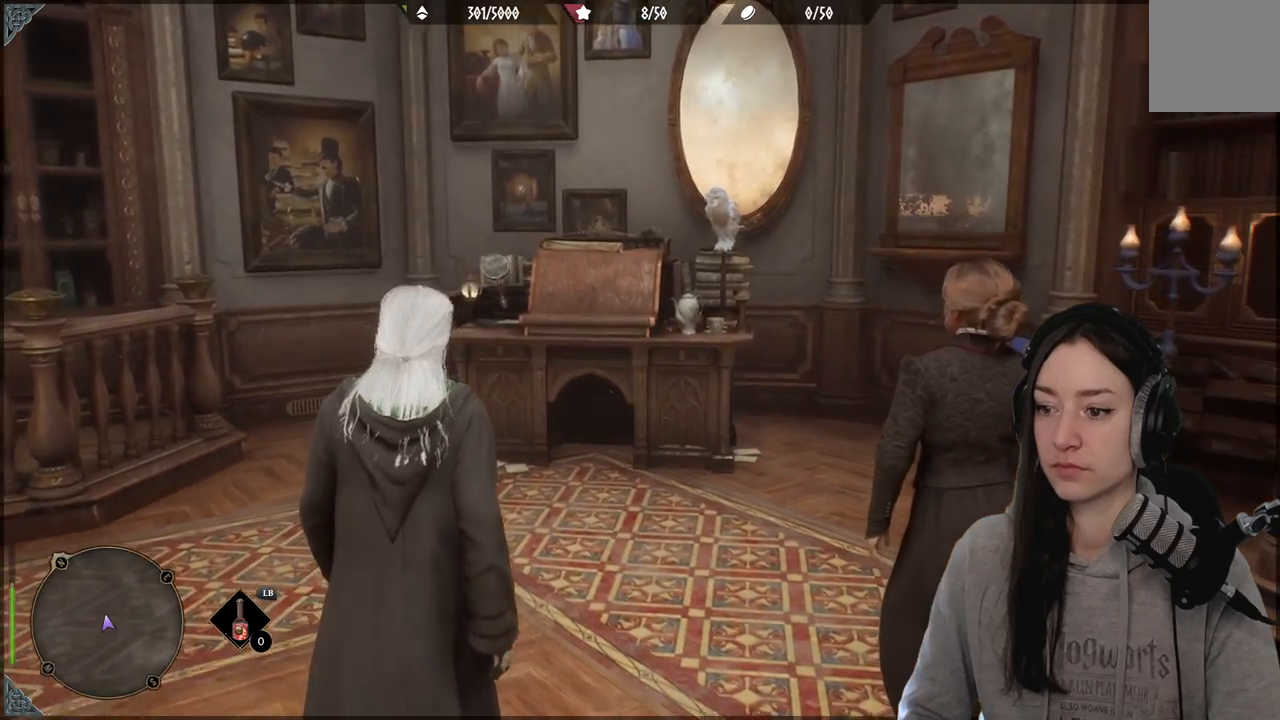
{"buttons": [], "left_stick": "up-left", "right_stick": "right", "events": []}
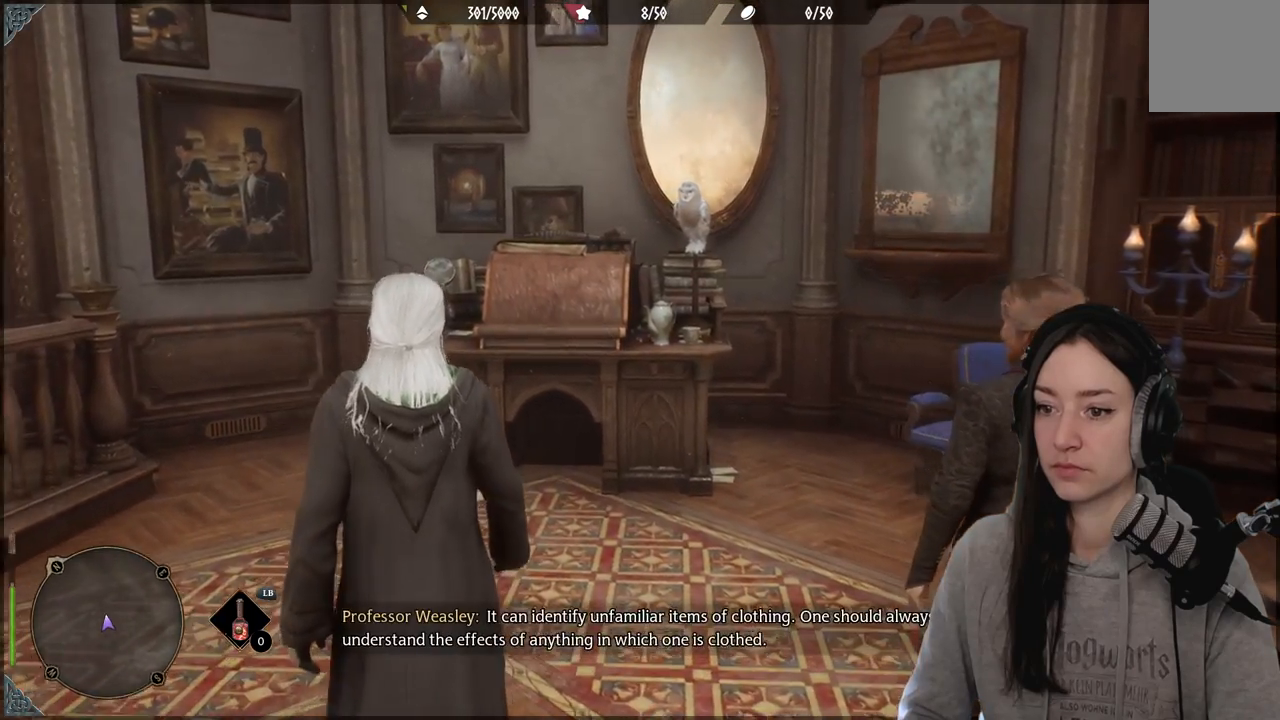
{"buttons": [], "left_stick": "up-left", "right_stick": "down", "events": [[150, "right_stick", "center"], [250, "right_stick", "down"]]}
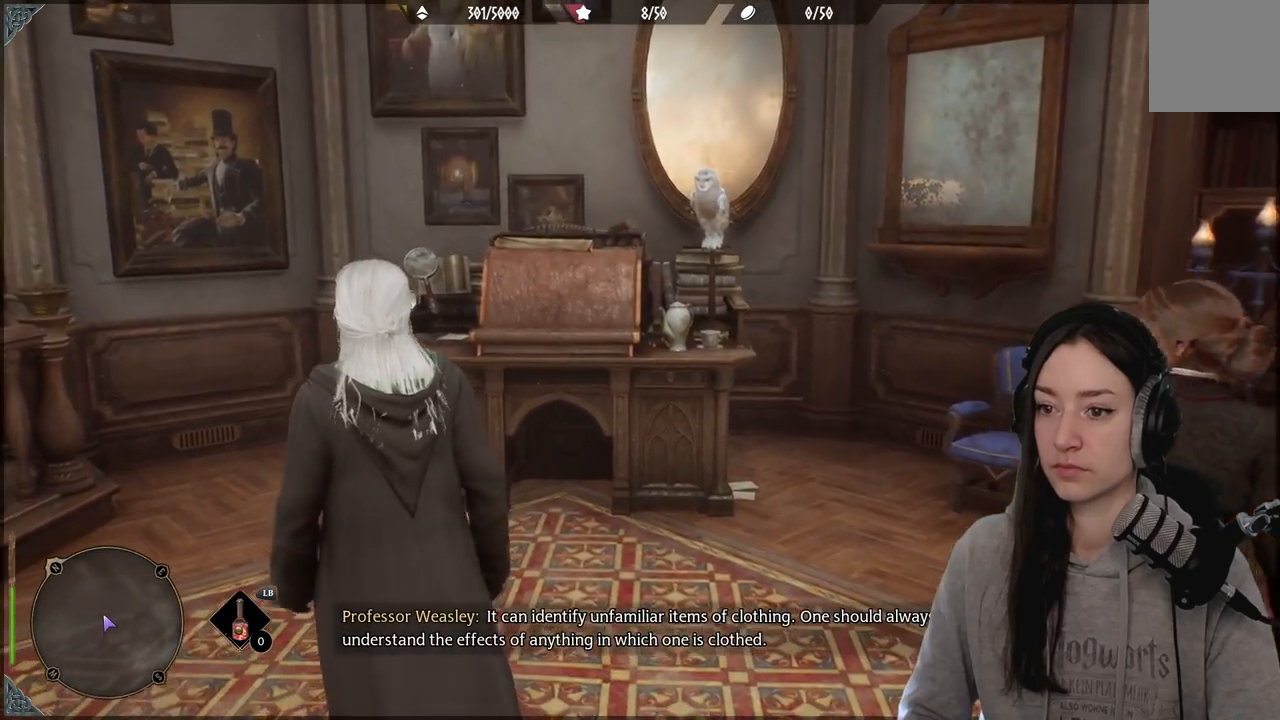
{"buttons": [], "left_stick": "up-left", "right_stick": "down", "events": []}
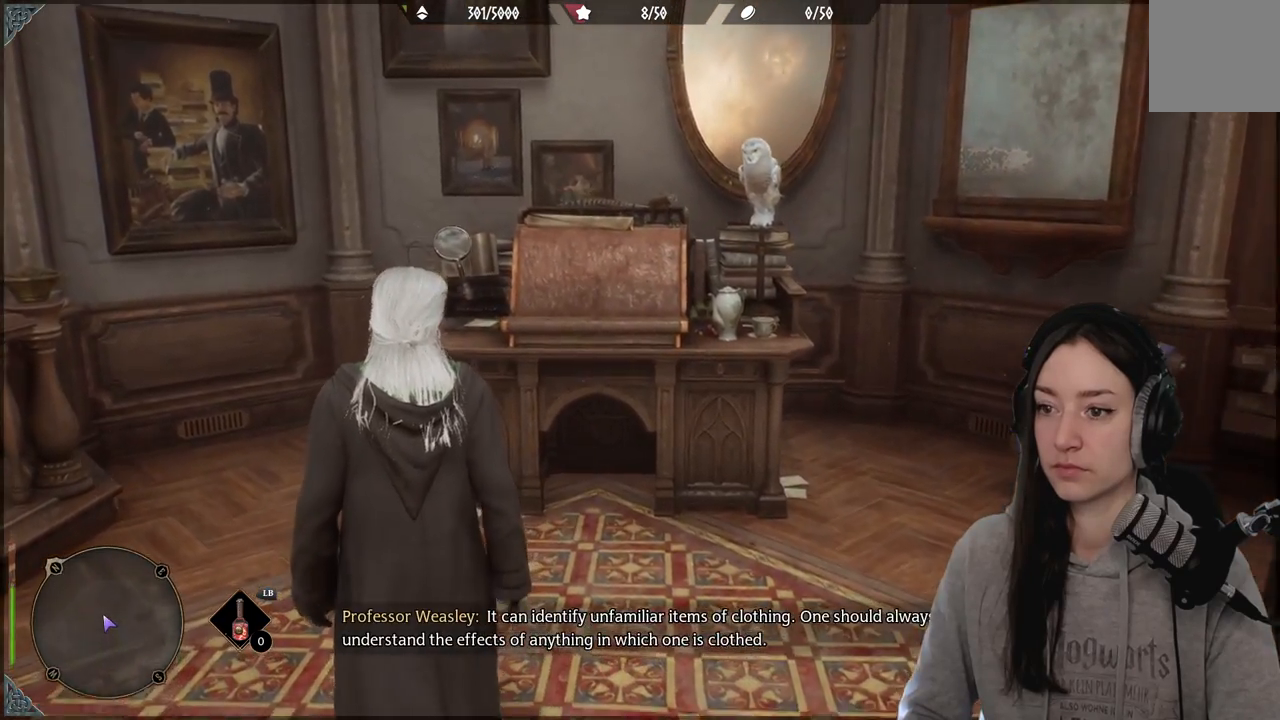
{"buttons": [], "left_stick": "up", "right_stick": "center", "events": [[200, "left_stick", "up"], [483, "right_stick", "center"]]}
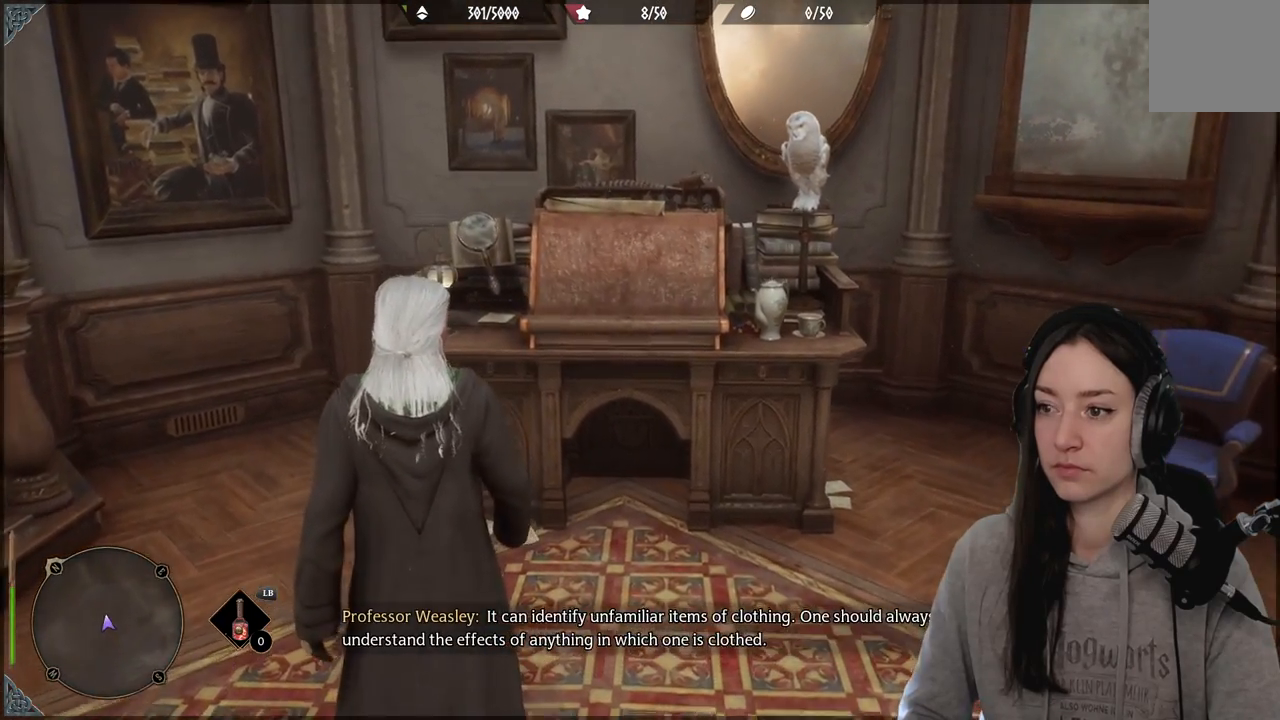
{"buttons": [], "left_stick": "center", "right_stick": "right", "events": [[283, "left_stick", "center"], [350, "right_stick", "right"]]}
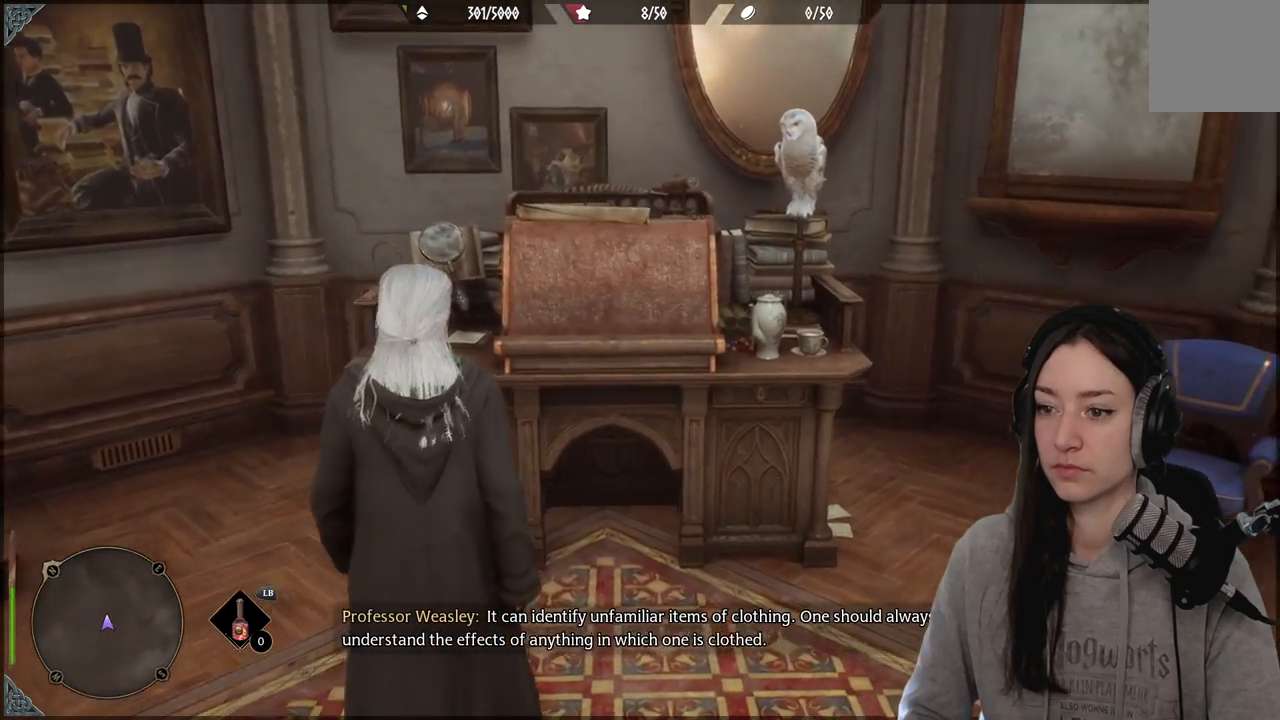
{"buttons": [], "left_stick": "center", "right_stick": "right", "events": []}
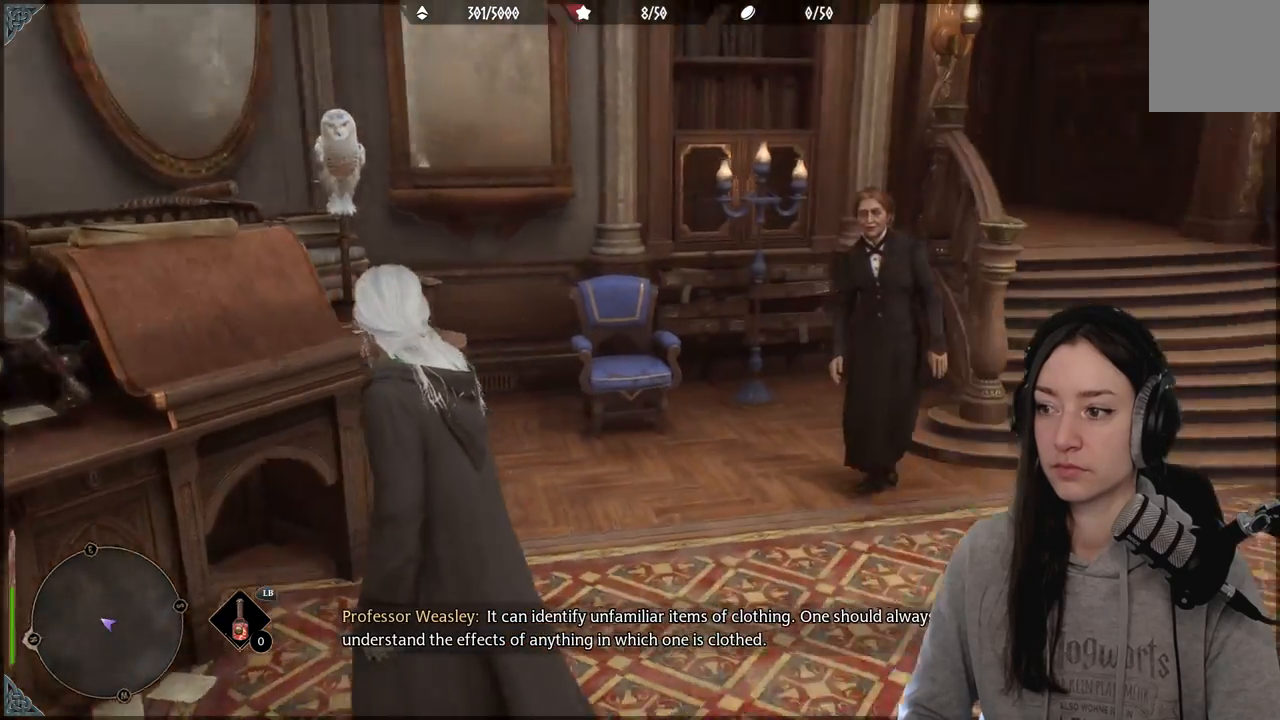
{"buttons": [], "left_stick": "center", "right_stick": "left", "events": [[117, "right_stick", "center"], [233, "left_stick", "up-right"], [467, "right_stick", "left"], [500, "left_stick", "center"]]}
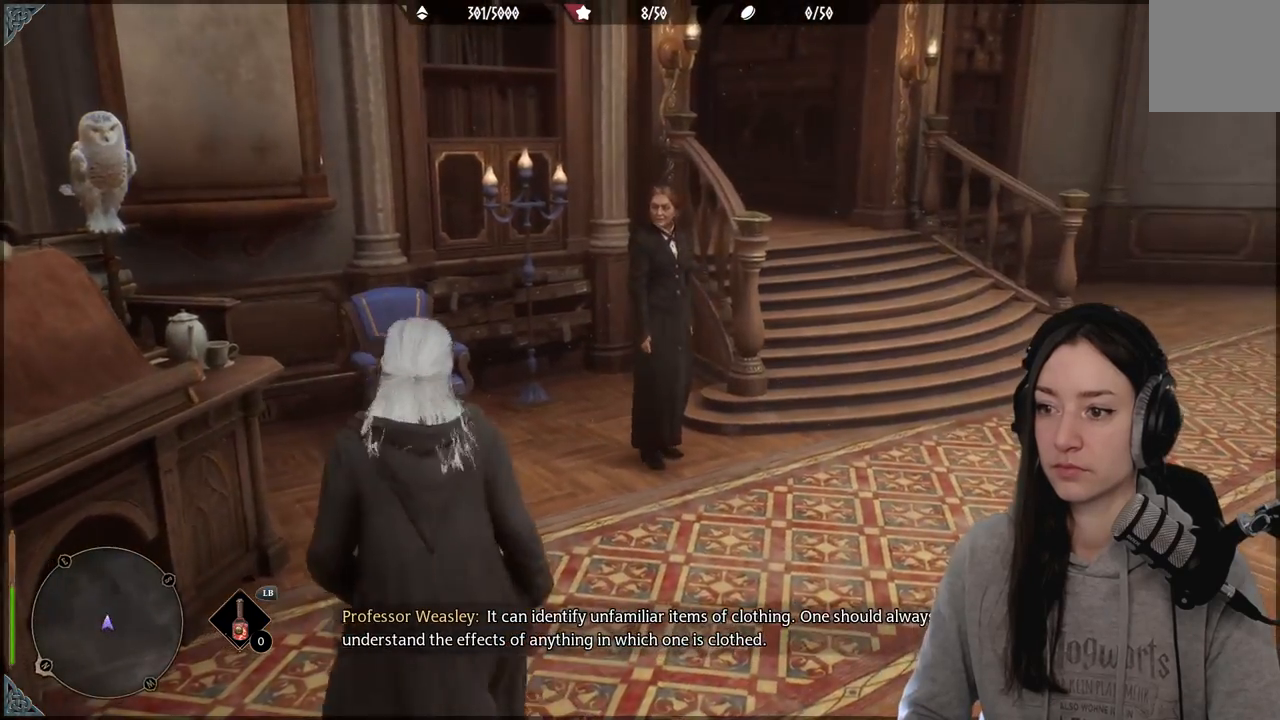
{"buttons": [], "left_stick": "center", "right_stick": "up-left", "events": [[467, "right_stick", "up-left"]]}
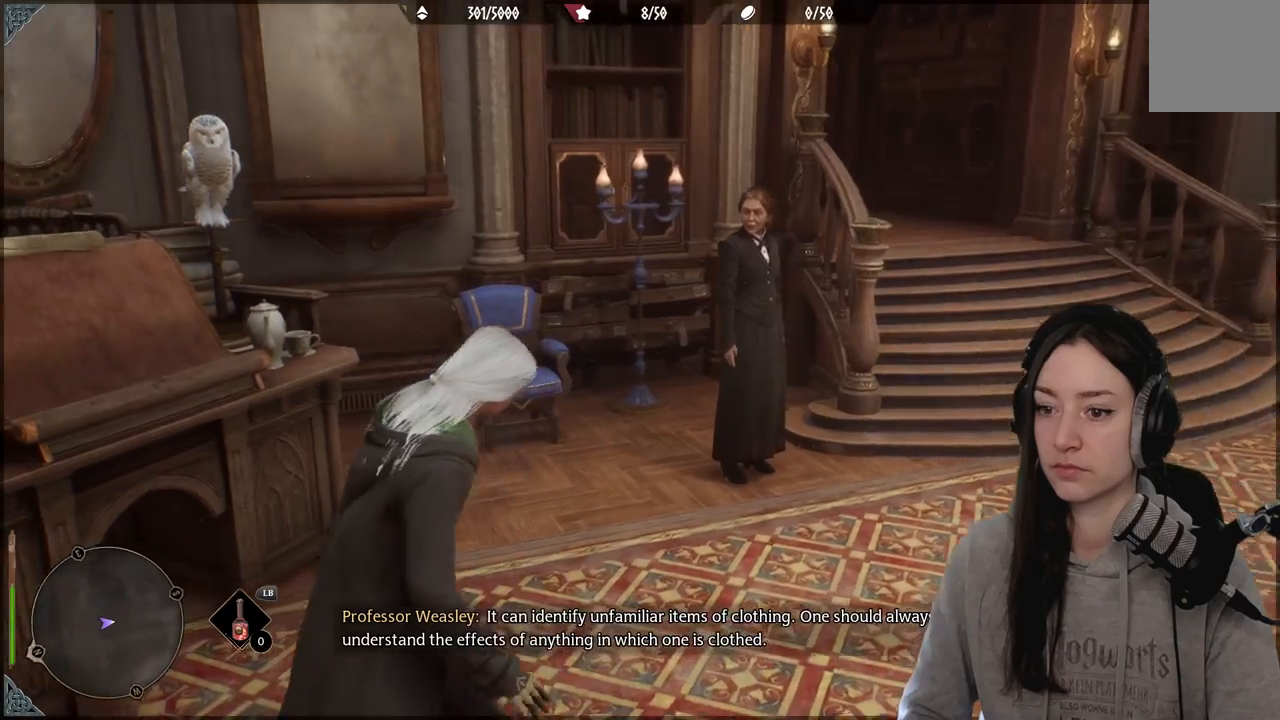
{"buttons": [], "left_stick": "center", "right_stick": "center", "events": [[217, "right_stick", "center"]]}